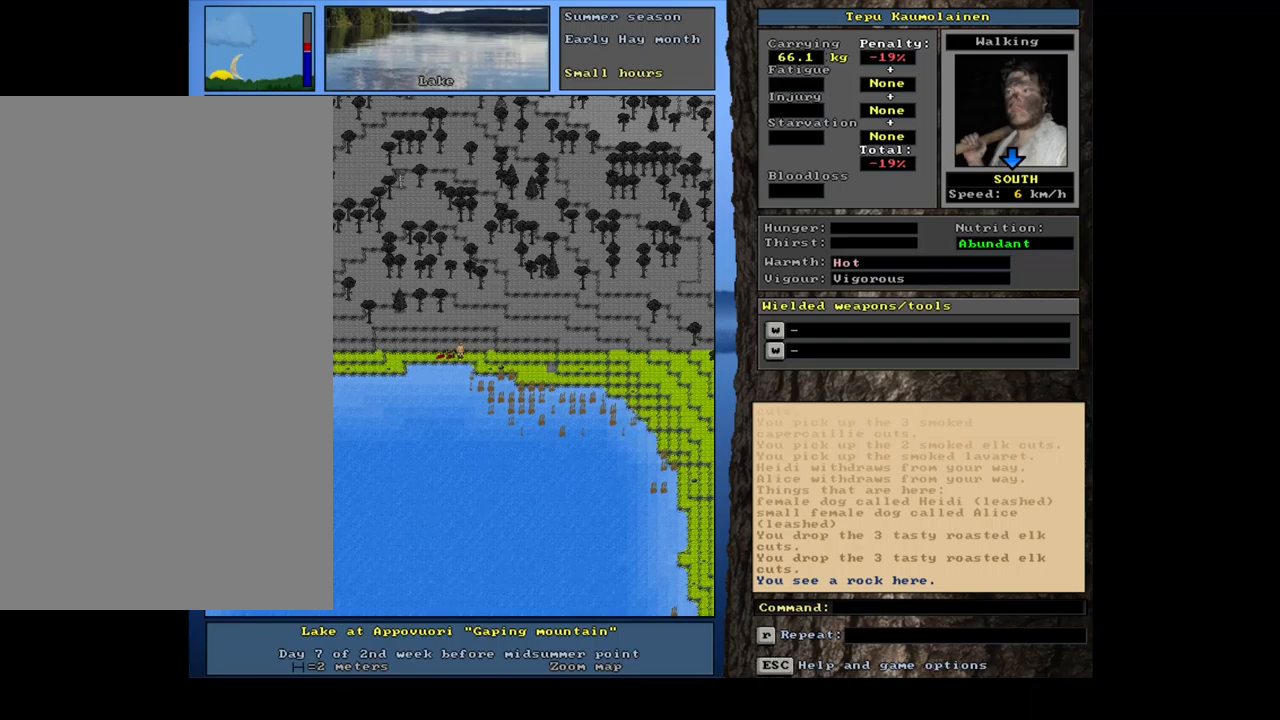
Gameplay with keyboard and mouse; each line is a JSON object with the keys and mouse buttons held at the frame after it (dt_ms = milliseconds from this image to that frame). "events" lists presses ("down") and releases ("up") of ".", "/", "0", "1", "2", "3", "4", "5", "6", "7", "8", "9", "a", "alt_l", "alt_r", "b", "backslash", "backspace", "c", "caps_lock", "comma", "ctrl_l", "ctrl_r", "d", "down", "e", "equals", "escape", "f", "f1", "f10", "f11", "f12", "f2", "f3", "f4", "f5", "f6", "f7", "f8", "f9", "g", "h", "i", "j", "k", "l", "lbracket", "left", "m", "minus", "n", "num0", "num1", "num2", "num3", "num4", "num5", "num6", "num7", "num8", "num9", "o", "p", "q", "quote", "r", "rbracket", "return", "right", "s", "semicolon", "shift_l", "shift_r", "space", "super", "t", "tab", "tilde", "u", "up", "v", "w", "x", "y", "z", "mouse_left", "mouse_wheel", "mouse_right", "mouse_mb4" and "mouse_mb5" between this image and that frame as [ms after this image, input, new state], when the widget could be followed in between. "mouse_left", "mouse_wheel", "mouse_right", "mouse_mb4", "mouse_mb5" = the "left", "wheel", "right", "mb4", "mb5" buttons of the "mouse" list. No other keys are recorded. "wheel" means that the mouse wheel is clicked or scrolled. Mouse movement is not recorded. Not read: other_keys.
{"dt_ms": 300, "keys": ["d"], "mouse": [], "events": [[217, "d", "down"]]}
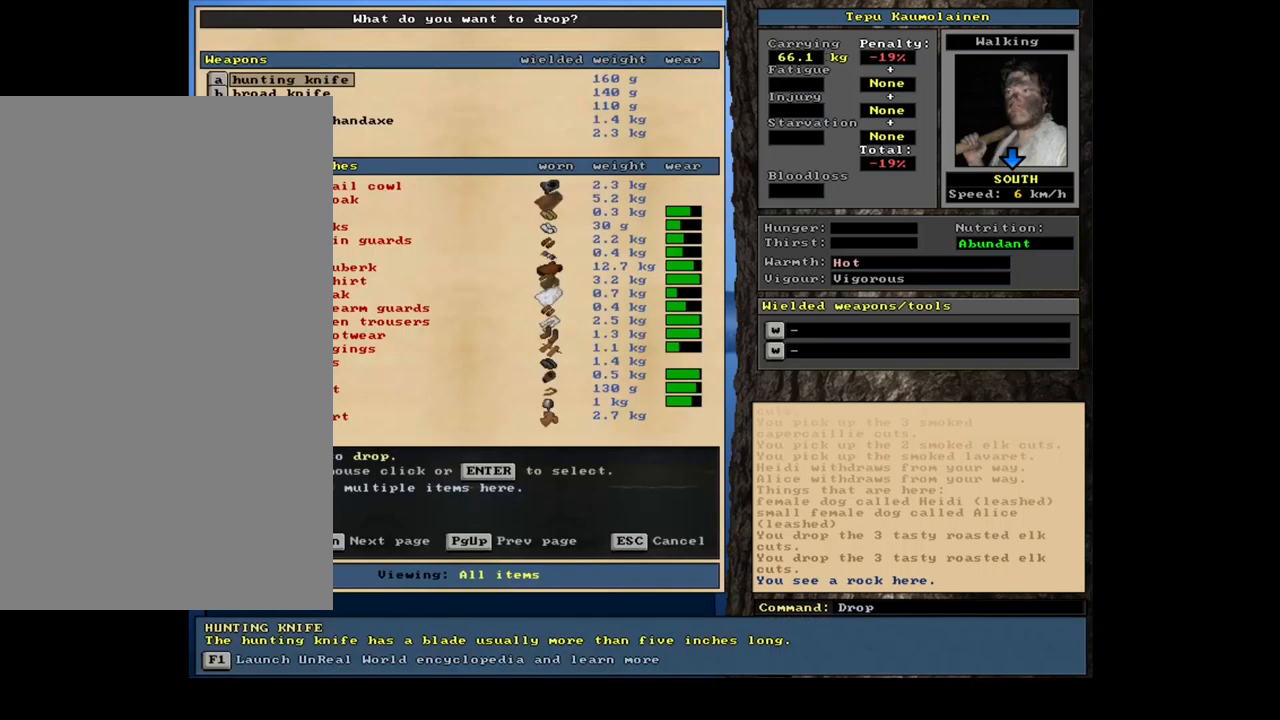
{"dt_ms": 500, "keys": [], "mouse": [], "events": [[33, "d", "up"], [67, "tab", "down"], [150, "f", "down"], [167, "tab", "up"], [233, "f", "up"]]}
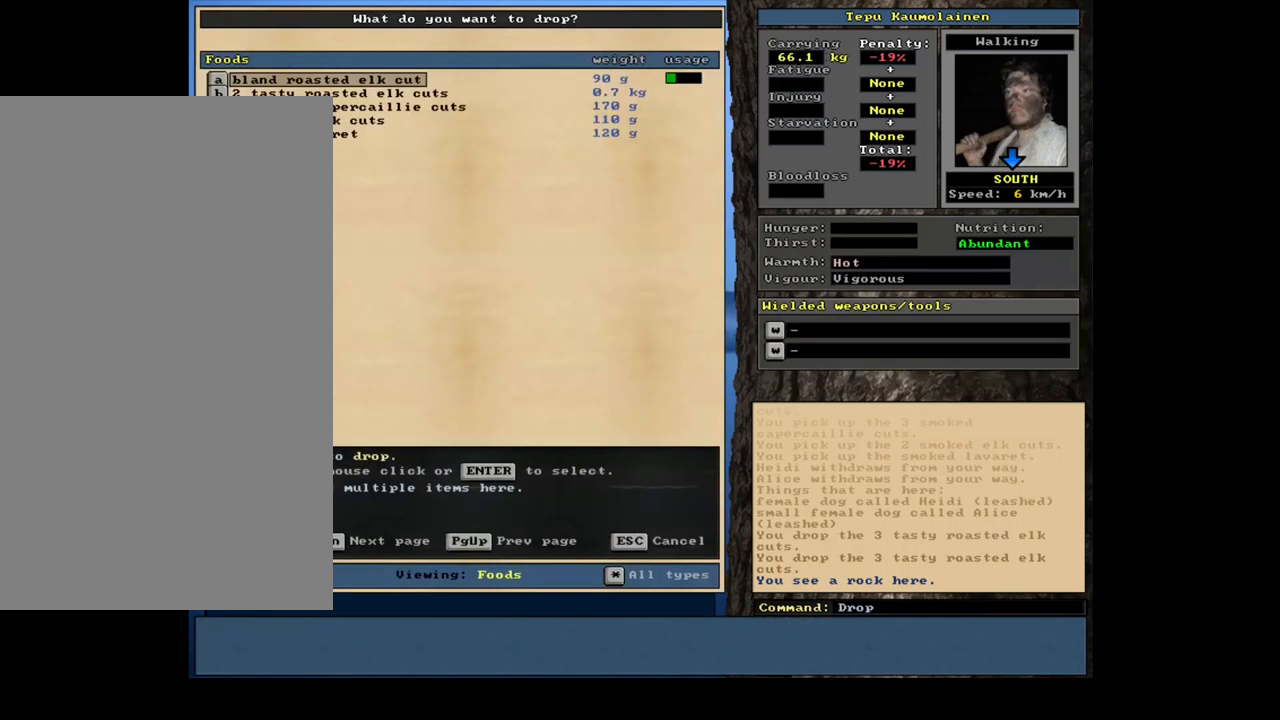
{"dt_ms": 500, "keys": [], "mouse": [], "events": [[200, "down", "down"], [300, "down", "up"], [400, "return", "down"], [500, "return", "up"]]}
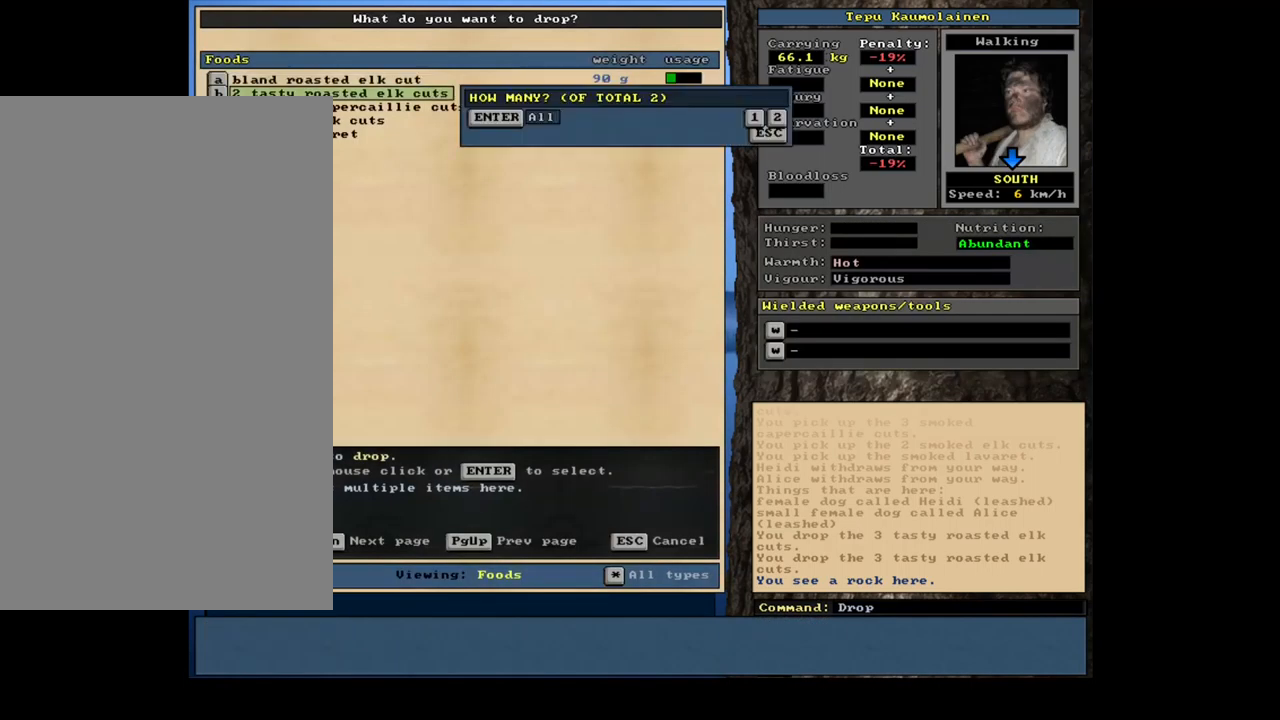
{"dt_ms": 500, "keys": [], "mouse": [], "events": [[150, "return", "down"], [250, "return", "up"], [267, "space", "down"], [367, "space", "up"]]}
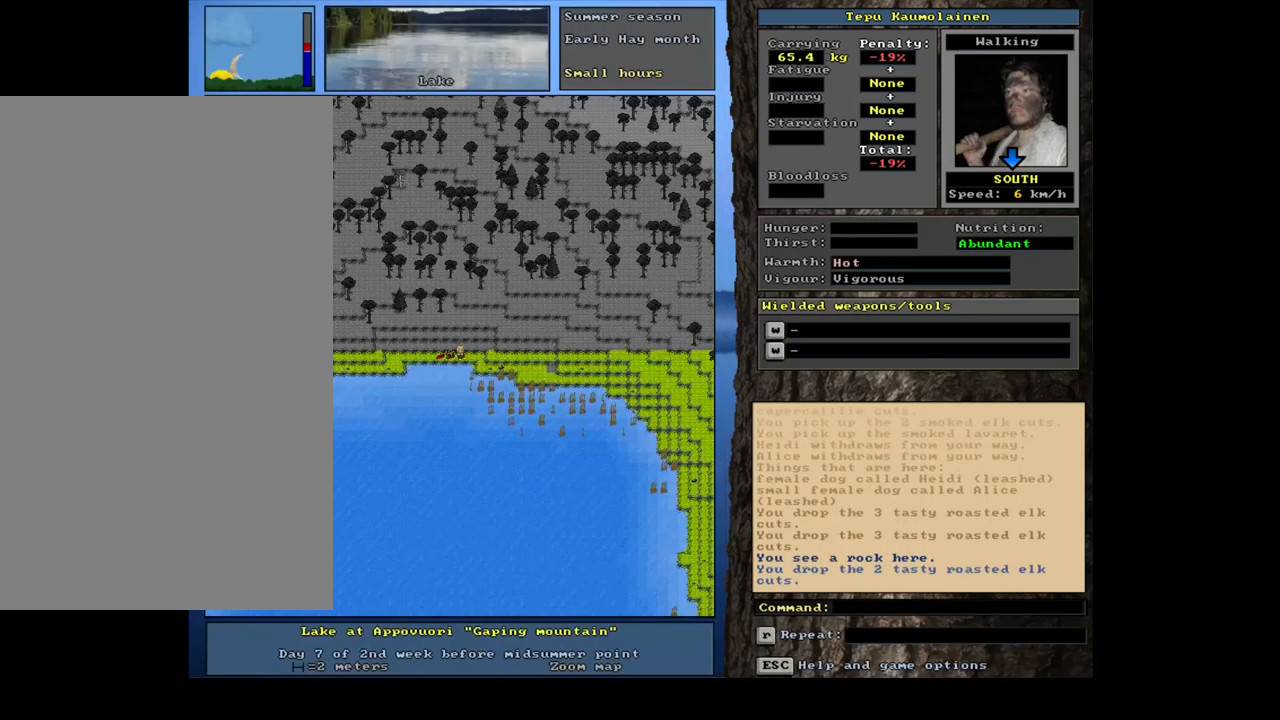
{"dt_ms": 500, "keys": [], "mouse": [], "events": [[67, "ctrl_l", "down"], [83, "right", "down"], [183, "ctrl_l", "up"], [183, "right", "up"]]}
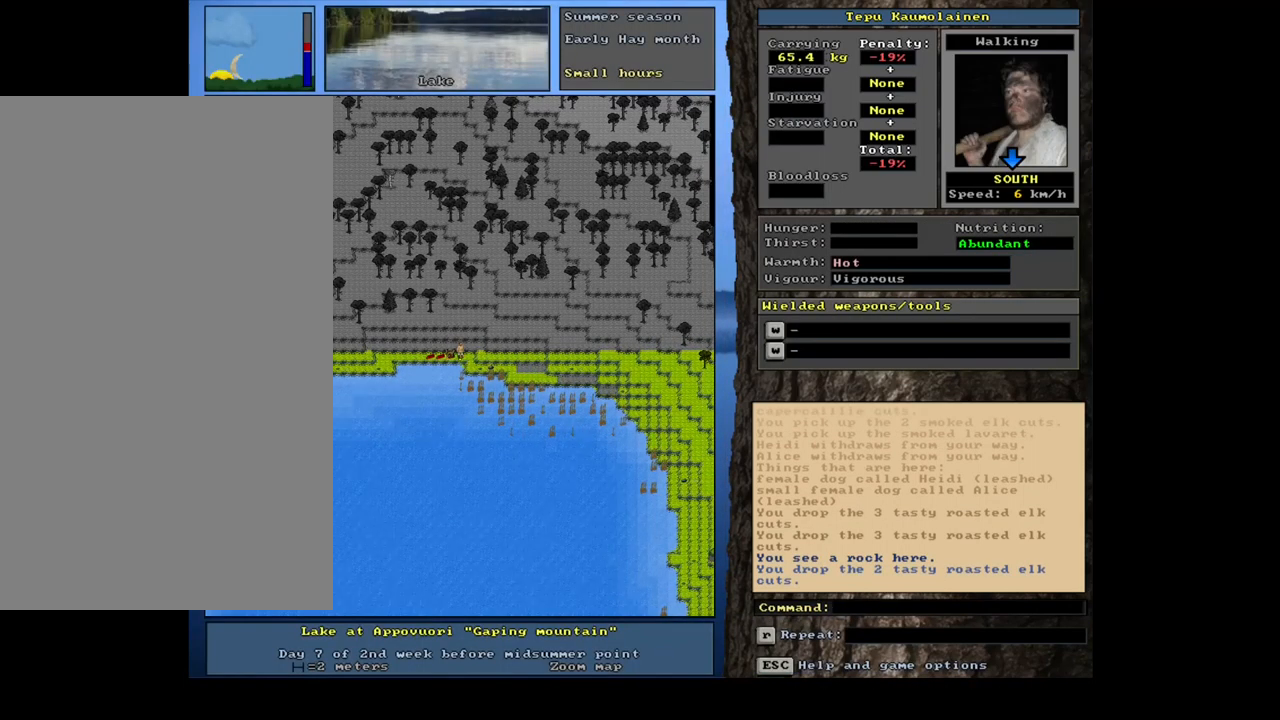
{"dt_ms": 500, "keys": [], "mouse": [], "events": [[383, "d", "down"], [467, "d", "up"]]}